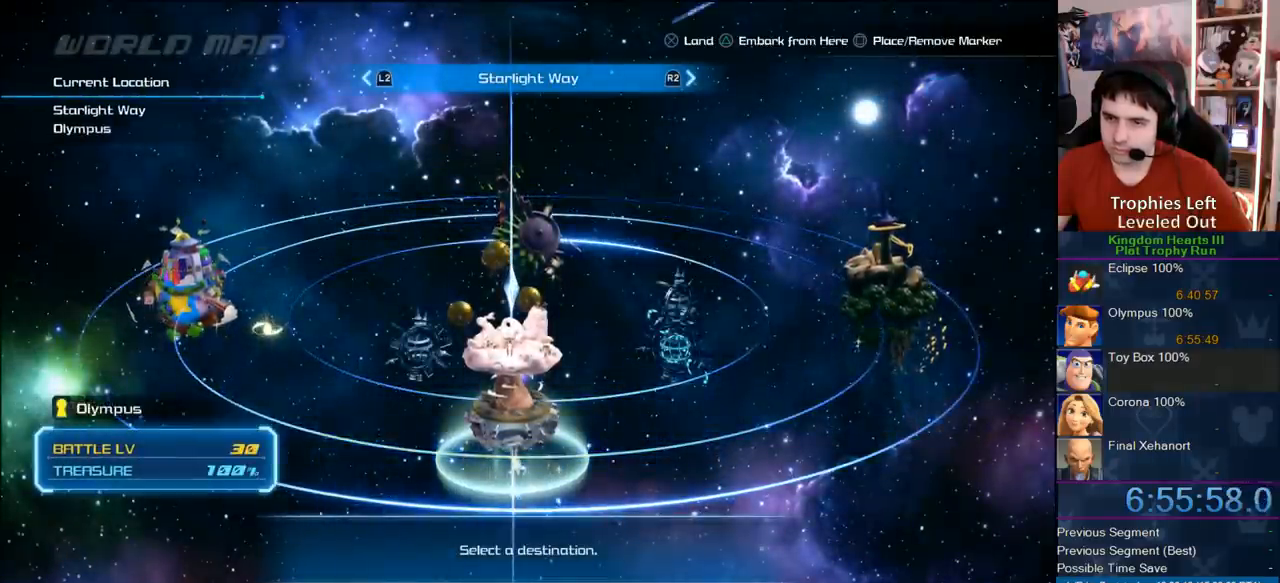
Gameplay with a controller (PlayStation layout); each line is a JSON object with the inputs held at the frame after it. "events" lists button and stick changes between this image and that frame as [ms after this image, input, new state], when the widget could be followed in between. Not read: L2 L3 R2 R3.
{"buttons": ["DPAD_LEFT"], "left_stick": "center", "right_stick": "center", "events": [[167, "DPAD_LEFT", "down"], [250, "DPAD_LEFT", "up"], [367, "DPAD_LEFT", "down"], [433, "DPAD_LEFT", "up"], [483, "DPAD_LEFT", "down"]]}
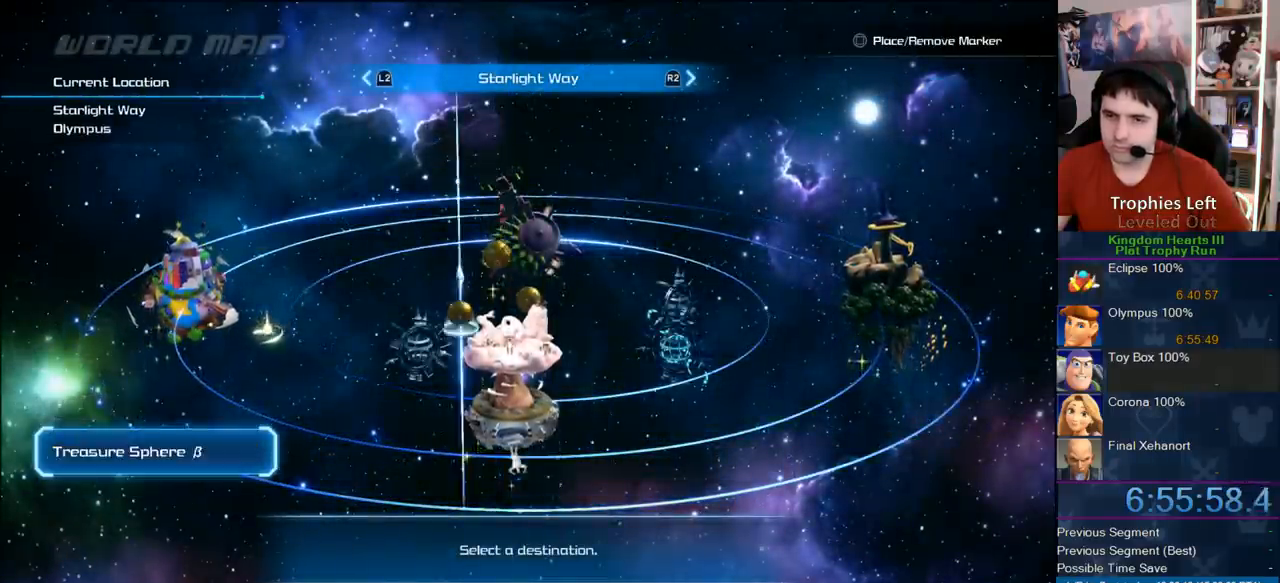
{"buttons": [], "left_stick": "center", "right_stick": "center", "events": [[100, "DPAD_LEFT", "up"], [167, "DPAD_LEFT", "down"], [267, "DPAD_LEFT", "up"], [317, "DPAD_LEFT", "down"], [433, "DPAD_LEFT", "up"]]}
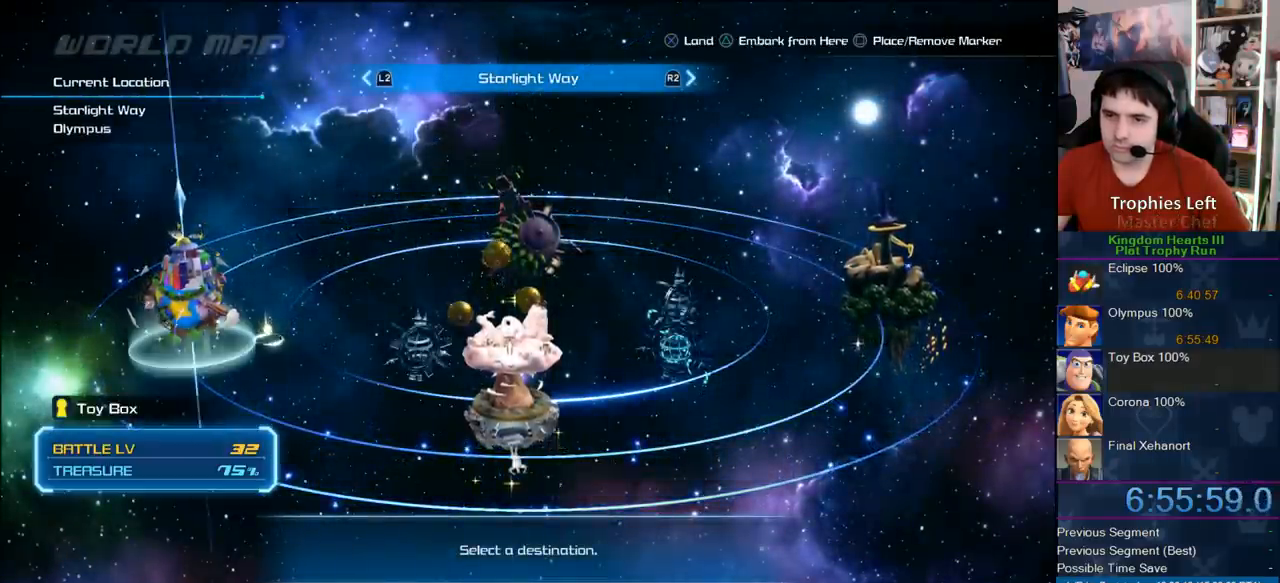
{"buttons": [], "left_stick": "center", "right_stick": "center", "events": []}
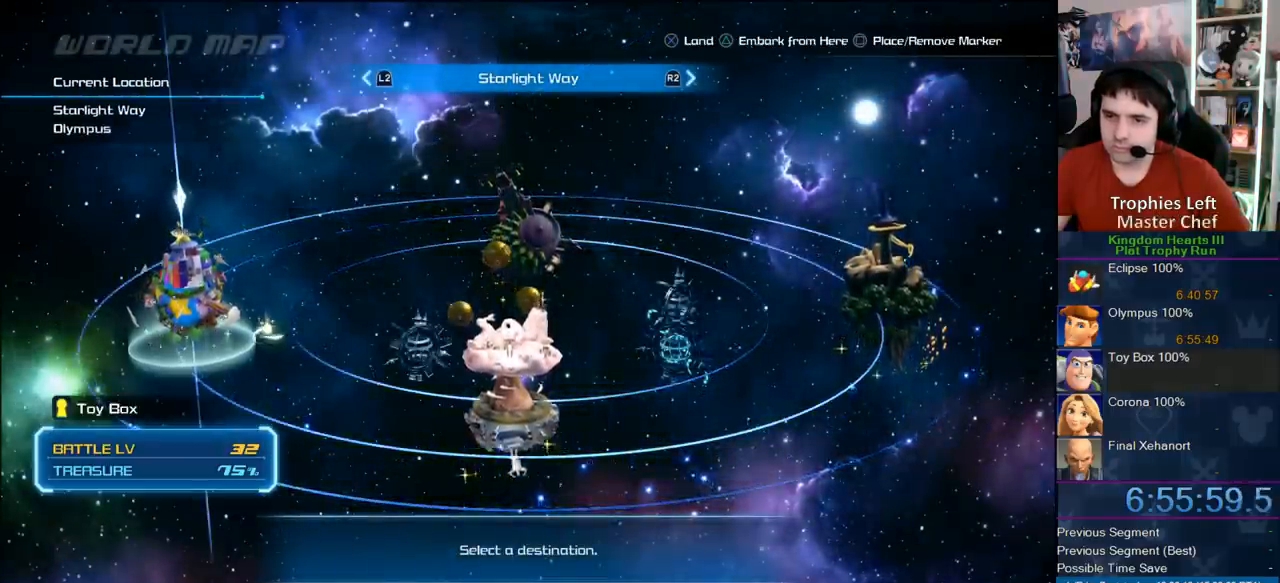
{"buttons": [], "left_stick": "center", "right_stick": "center", "events": [[67, "CIRCLE", "down"], [183, "CIRCLE", "up"]]}
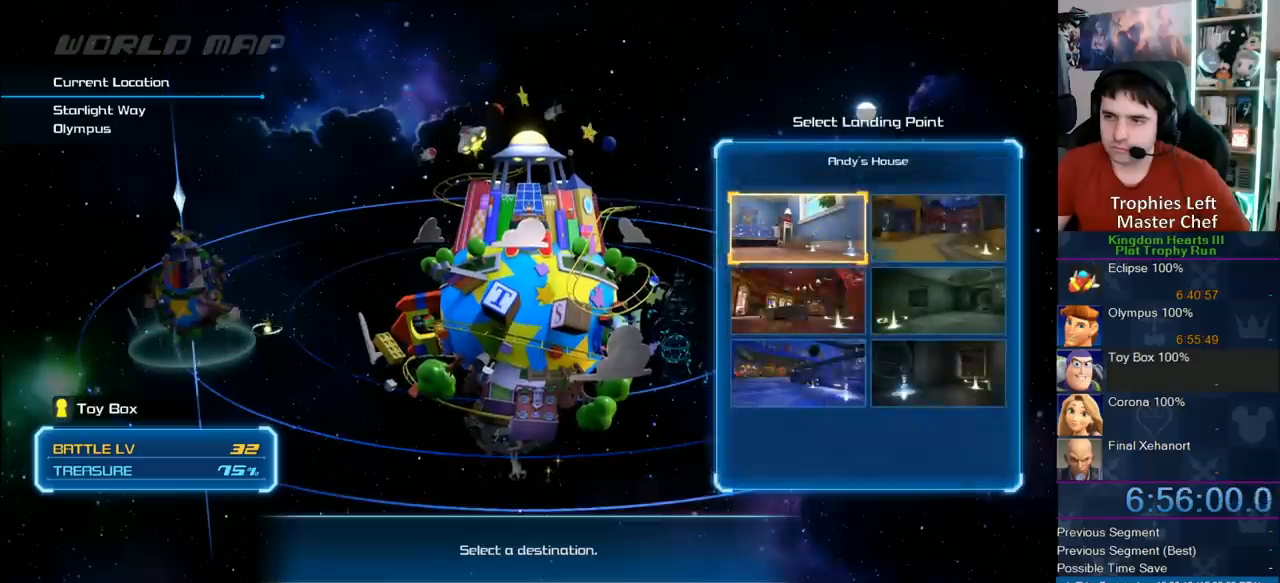
{"buttons": ["CIRCLE", "DPAD_DOWN"], "left_stick": "center", "right_stick": "center", "events": [[400, "DPAD_DOWN", "down"], [500, "CIRCLE", "down"]]}
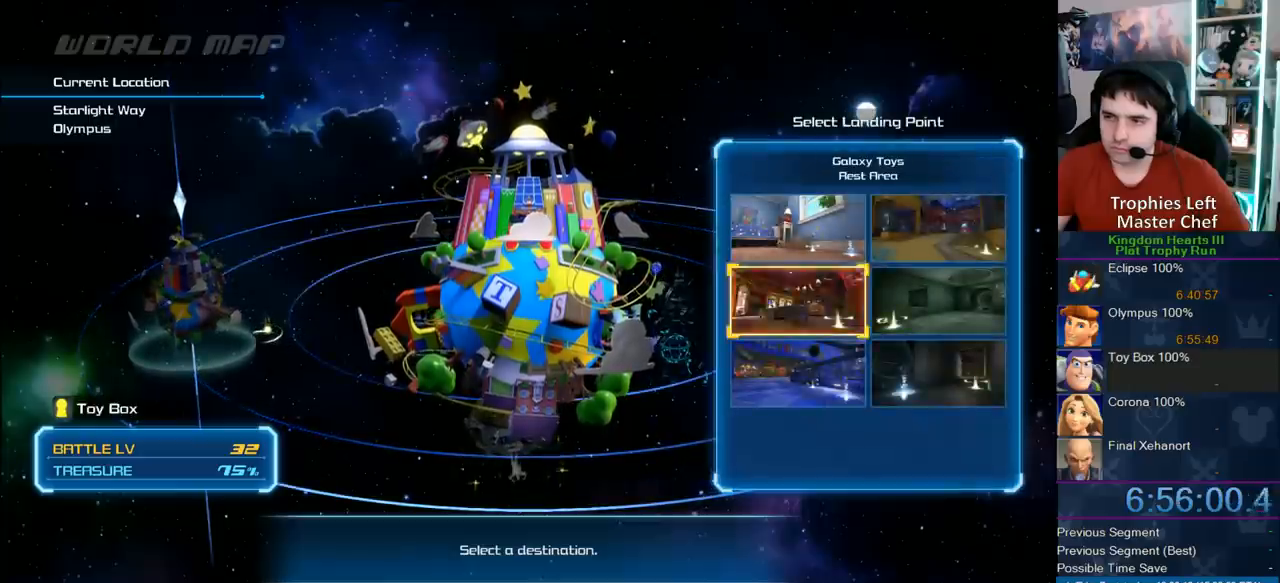
{"buttons": ["DPAD_DOWN"], "left_stick": "center", "right_stick": "center", "events": [[67, "DPAD_DOWN", "up"], [167, "CIRCLE", "up"], [417, "DPAD_DOWN", "down"]]}
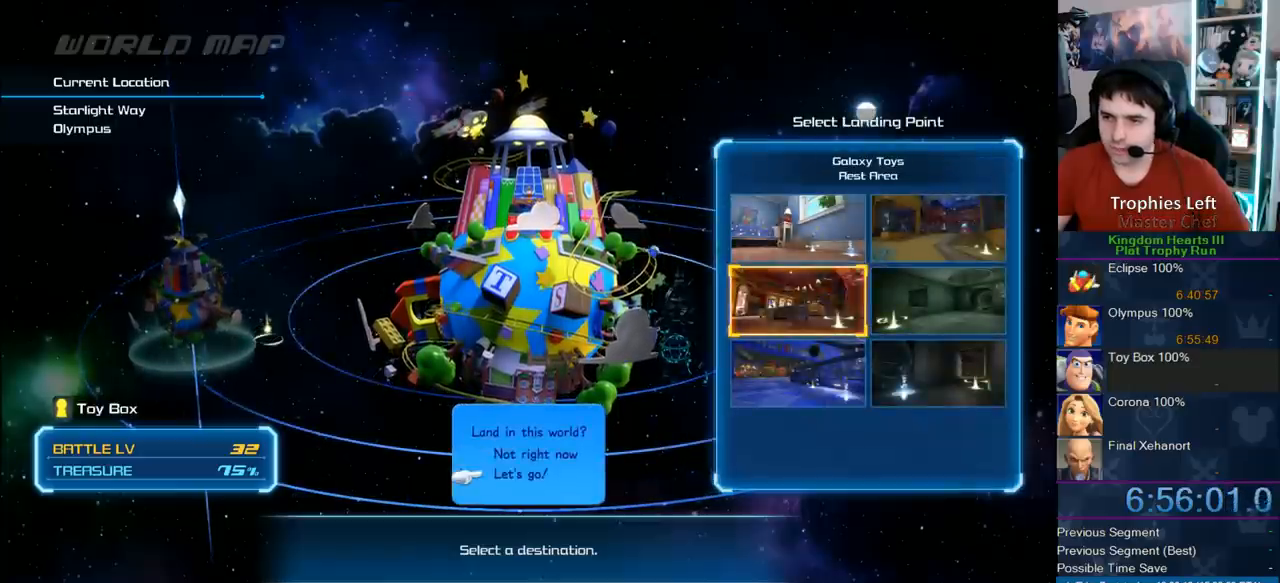
{"buttons": [], "left_stick": "center", "right_stick": "center", "events": [[17, "DPAD_DOWN", "up"], [300, "CIRCLE", "down"], [367, "CIRCLE", "up"]]}